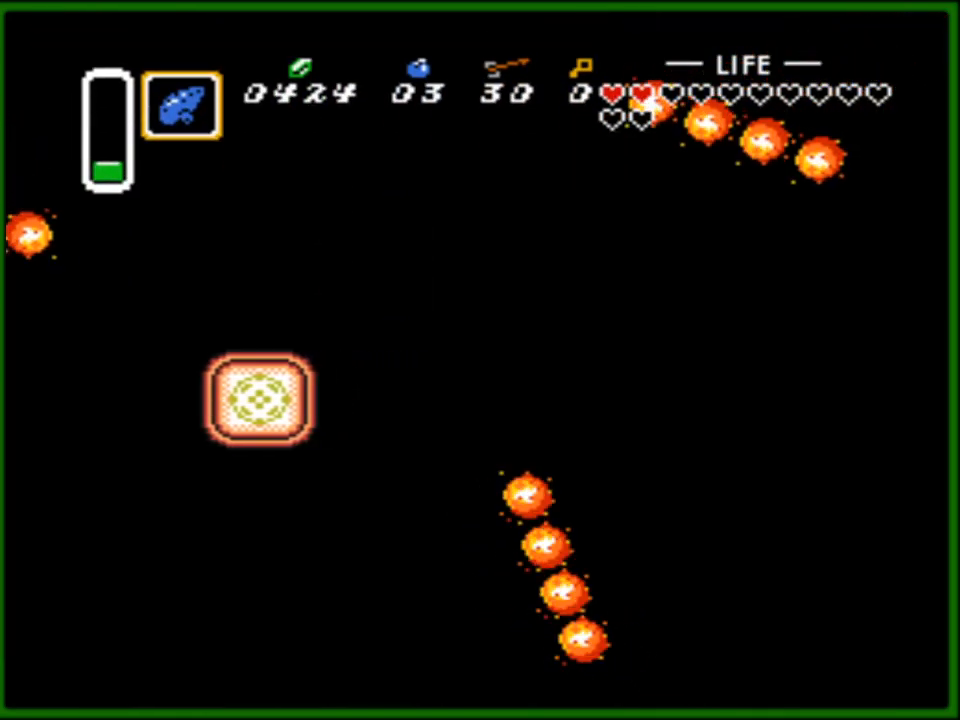
Gameplay with a controller (Nintendo layout); each line is a JSON object with the inputs held at the frame after it. "events" lists button and stick changes between this image and that frame as [ms after this image, input, new state], when the widget could be followed in between. Not read: L3 R3.
{"buttons": [], "events": [[300, "DPAD_LEFT", "down"], [500, "DPAD_LEFT", "up"]]}
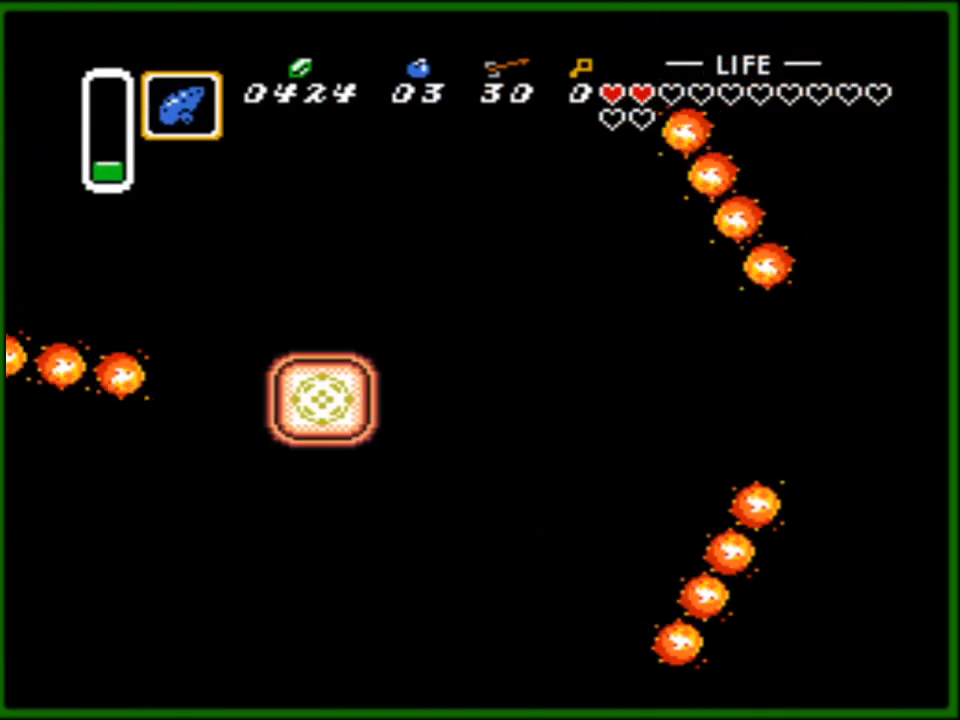
{"buttons": ["DPAD_RIGHT"], "events": [[400, "DPAD_RIGHT", "down"]]}
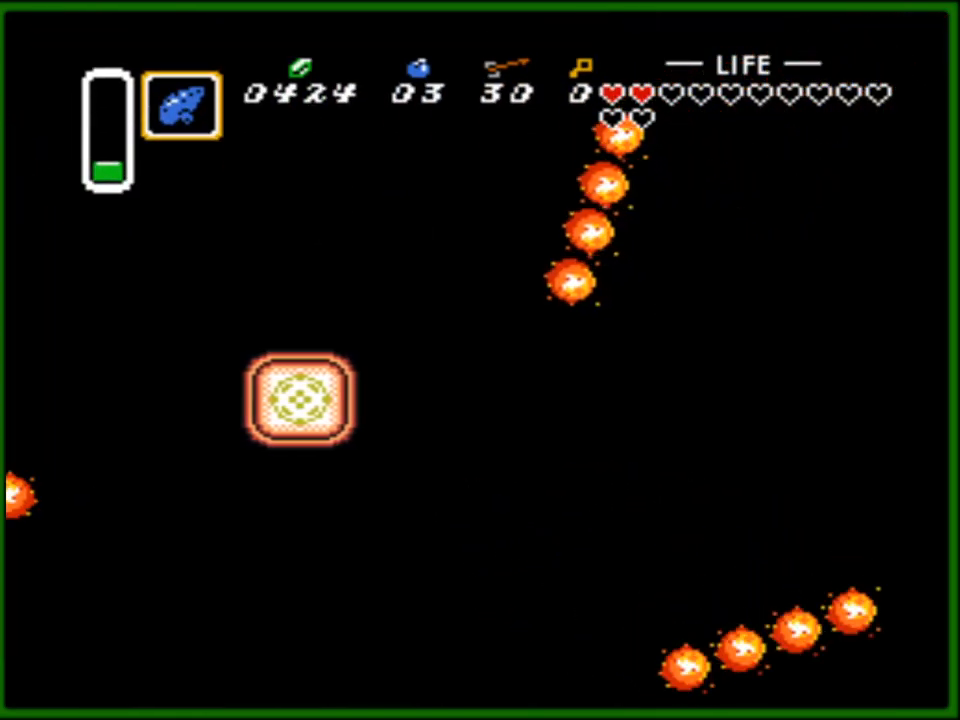
{"buttons": ["DPAD_DOWN"], "events": [[317, "DPAD_RIGHT", "up"], [483, "DPAD_DOWN", "down"]]}
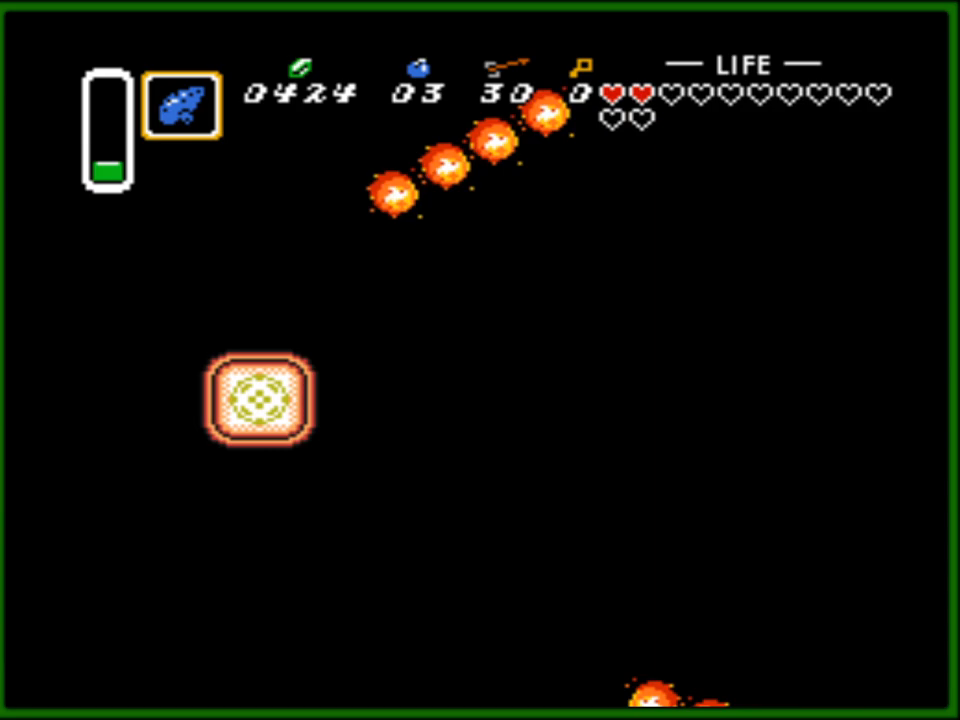
{"buttons": ["DPAD_UP"], "events": [[133, "DPAD_DOWN", "up"], [233, "DPAD_LEFT", "down"], [400, "DPAD_UP", "down"], [417, "DPAD_LEFT", "up"]]}
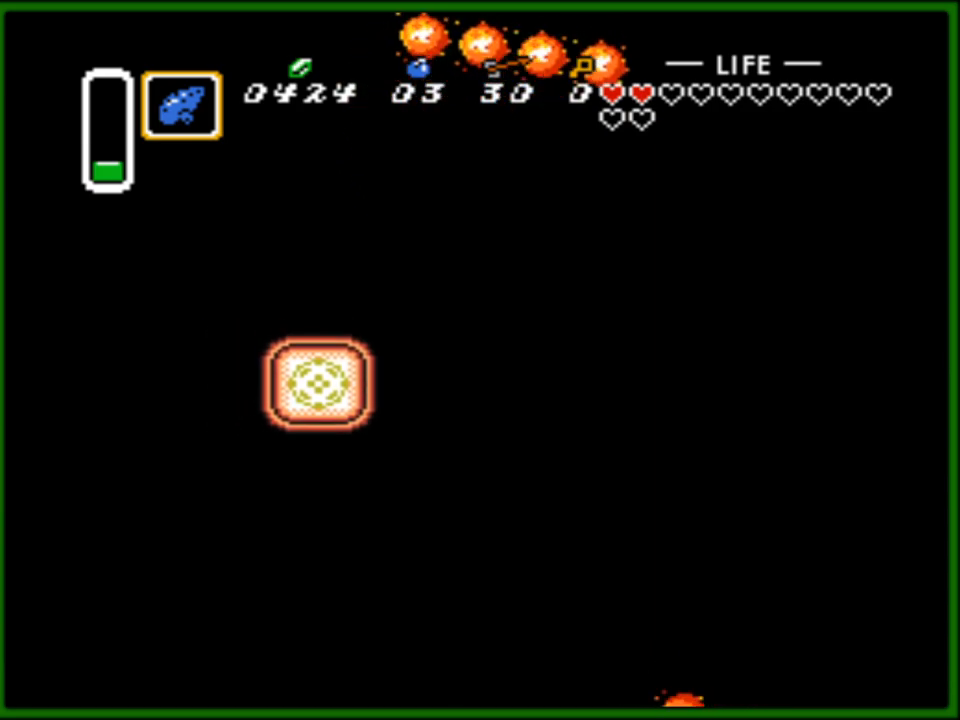
{"buttons": [], "events": [[217, "DPAD_UP", "up"]]}
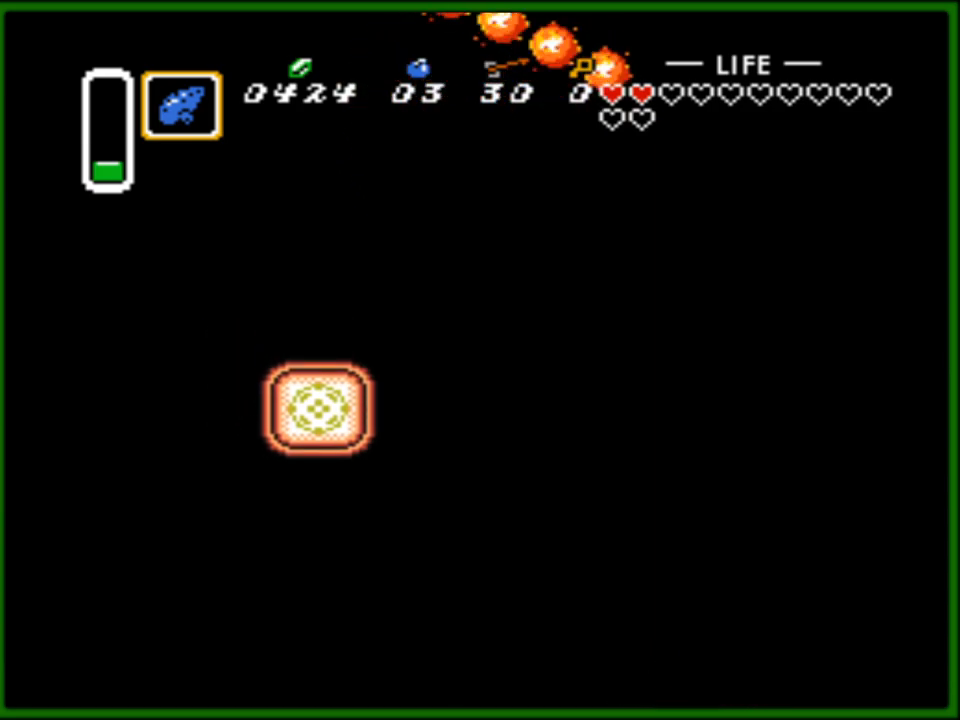
{"buttons": [], "events": []}
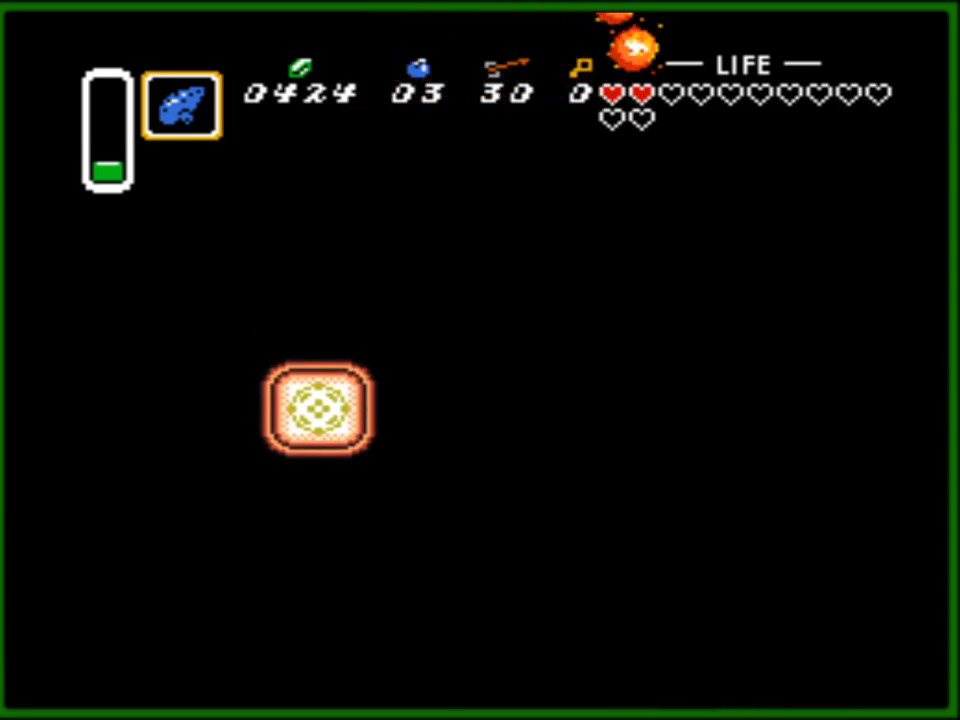
{"buttons": [], "events": [[83, "DPAD_DOWN", "down"], [317, "DPAD_DOWN", "up"]]}
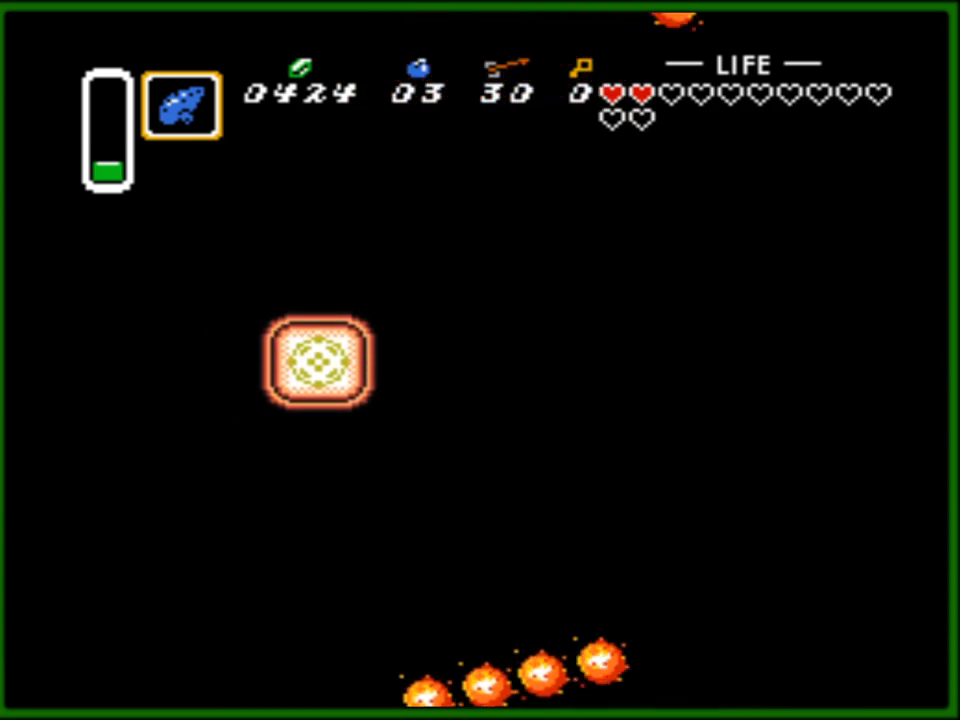
{"buttons": [], "events": [[133, "DPAD_LEFT", "down"], [217, "DPAD_LEFT", "up"]]}
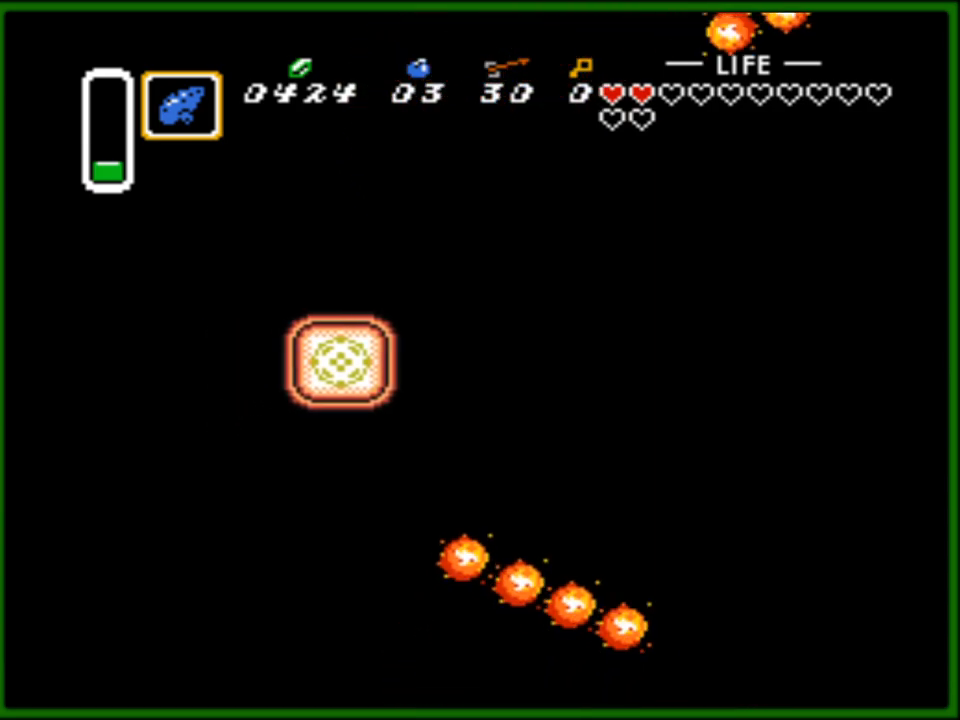
{"buttons": [], "events": []}
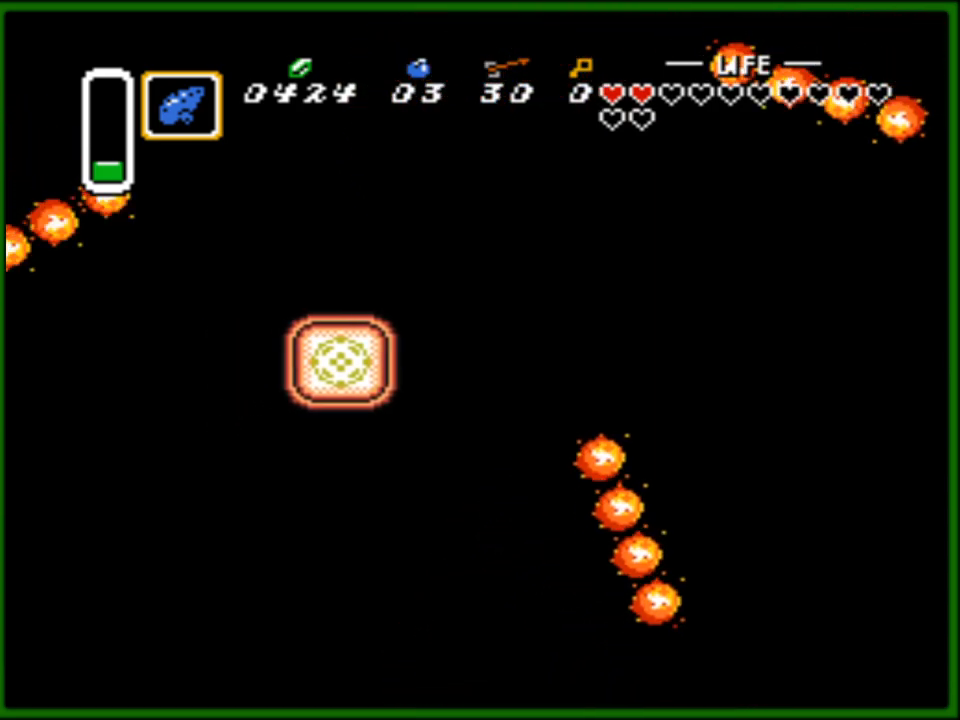
{"buttons": [], "events": [[17, "START", "down"], [167, "START", "up"]]}
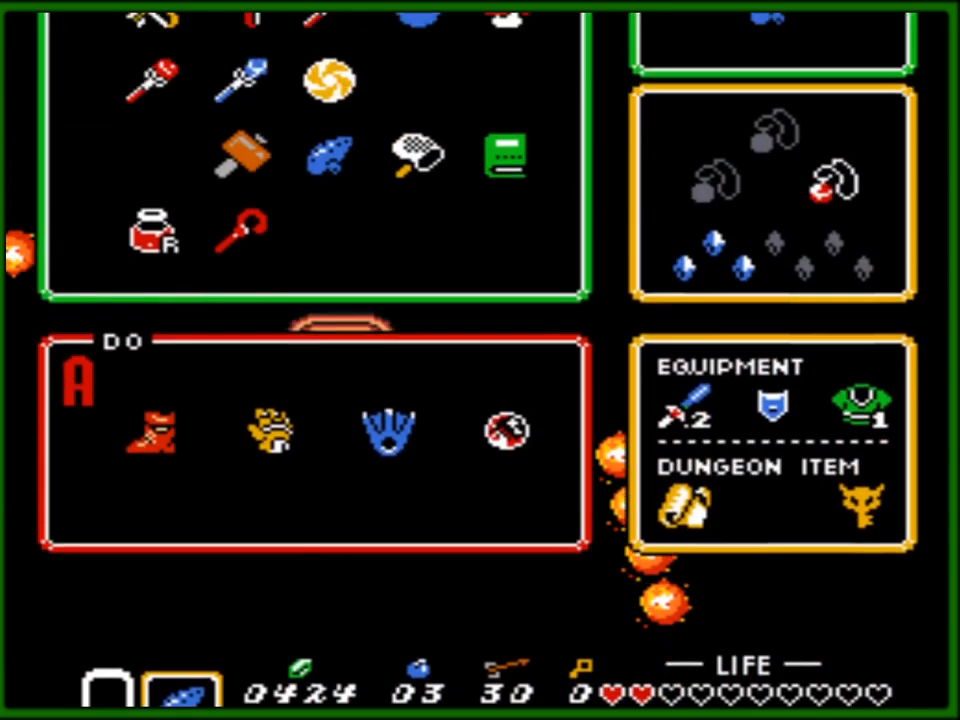
{"buttons": [], "events": [[383, "DPAD_LEFT", "down"], [483, "DPAD_LEFT", "up"]]}
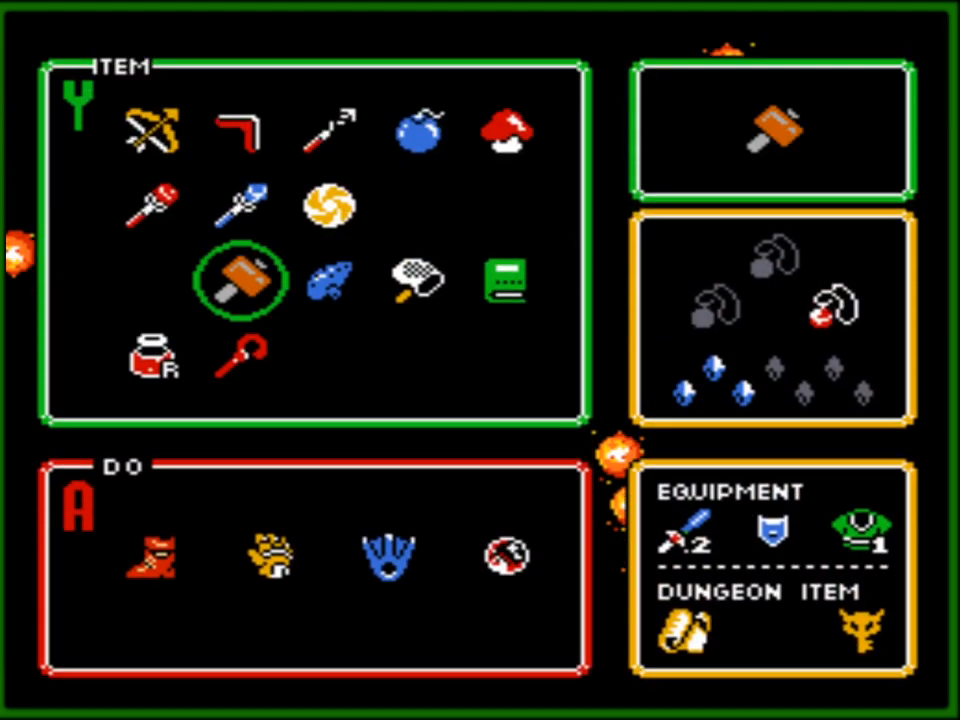
{"buttons": ["START"], "events": [[117, "DPAD_DOWN", "down"], [217, "DPAD_DOWN", "up"], [300, "DPAD_LEFT", "down"], [400, "DPAD_LEFT", "up"], [450, "START", "down"]]}
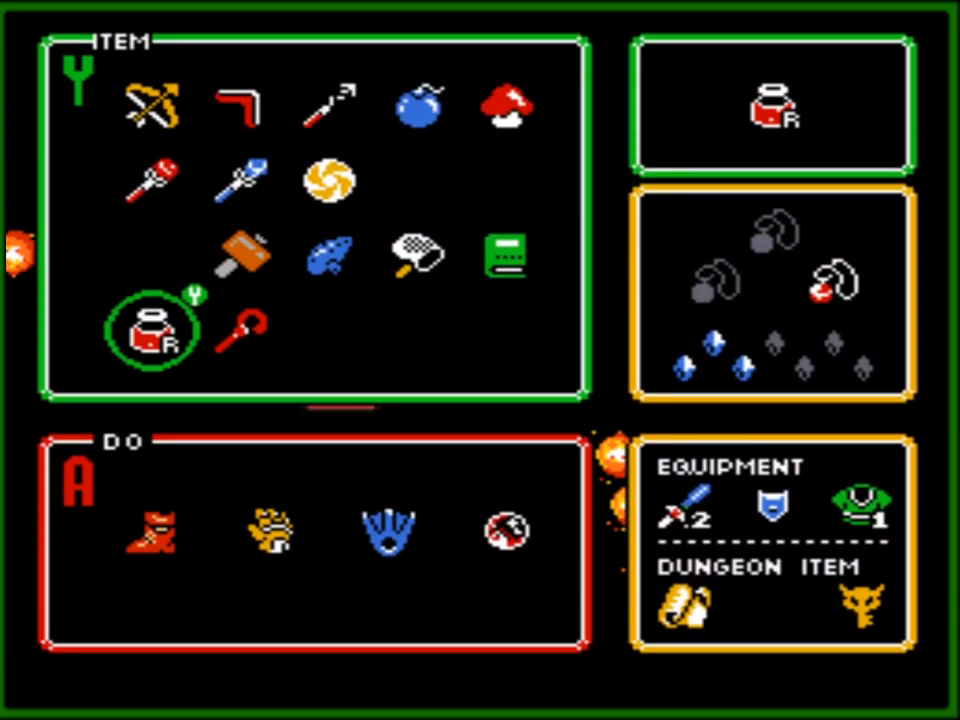
{"buttons": [], "events": [[83, "START", "up"]]}
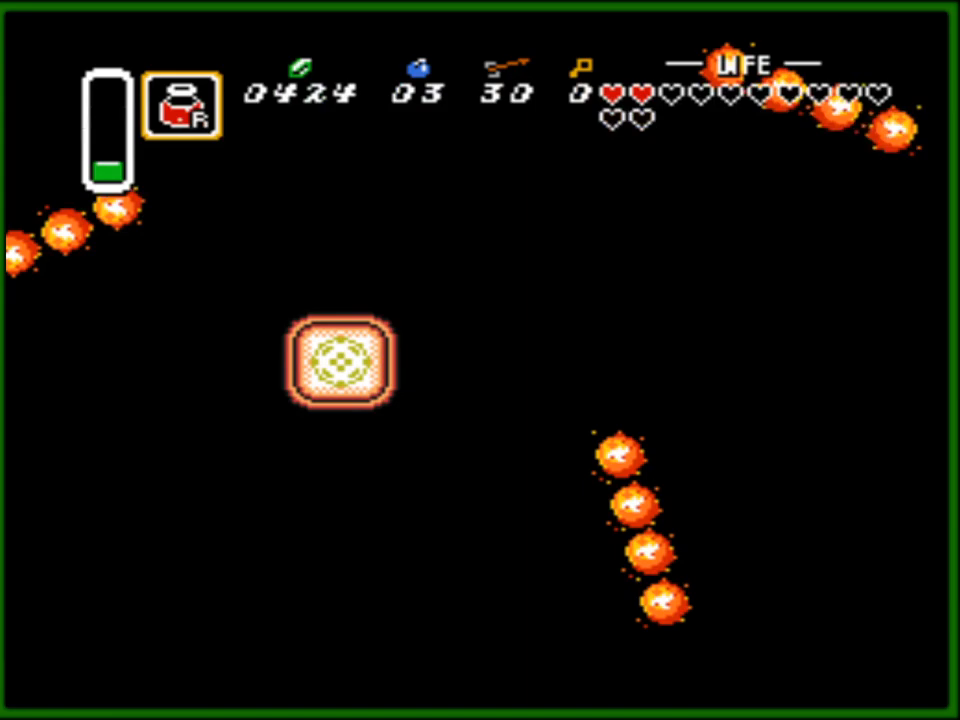
{"buttons": [], "events": []}
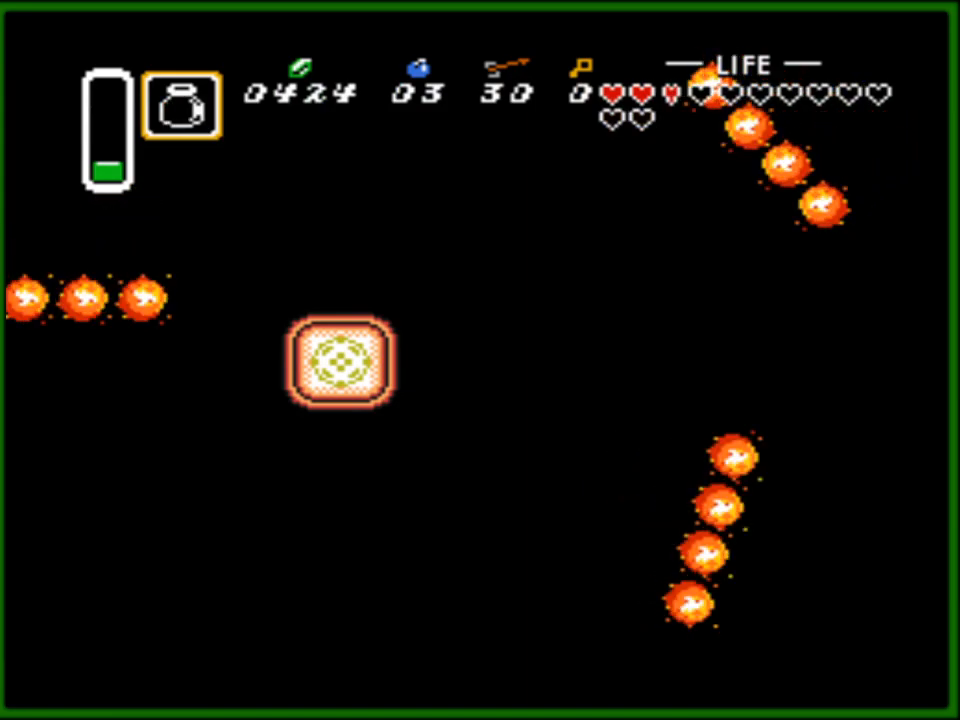
{"buttons": [], "events": []}
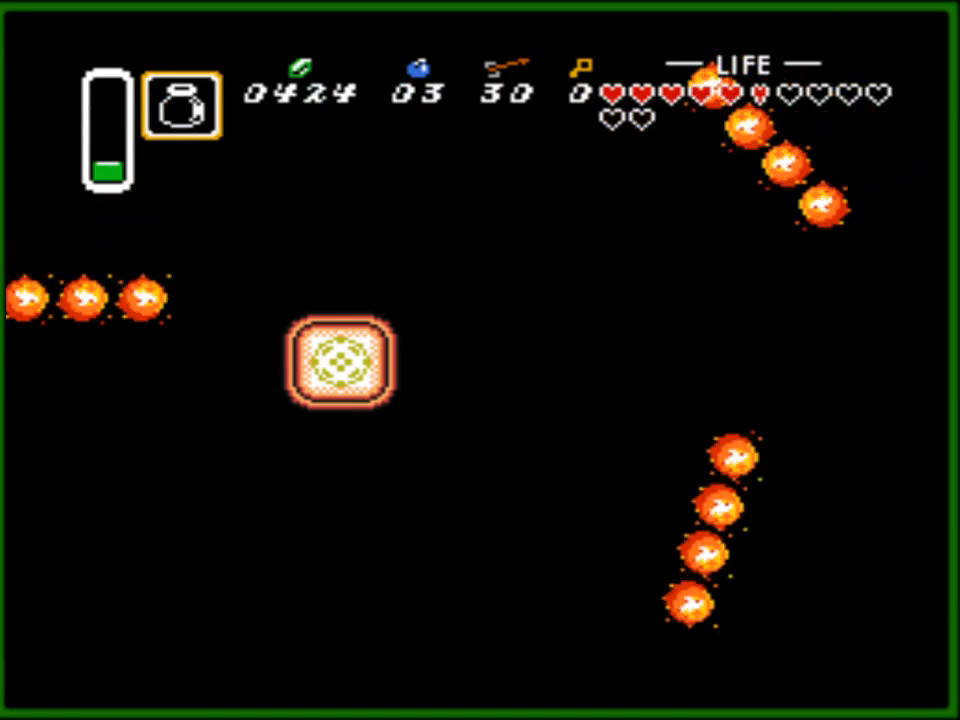
{"buttons": [], "events": []}
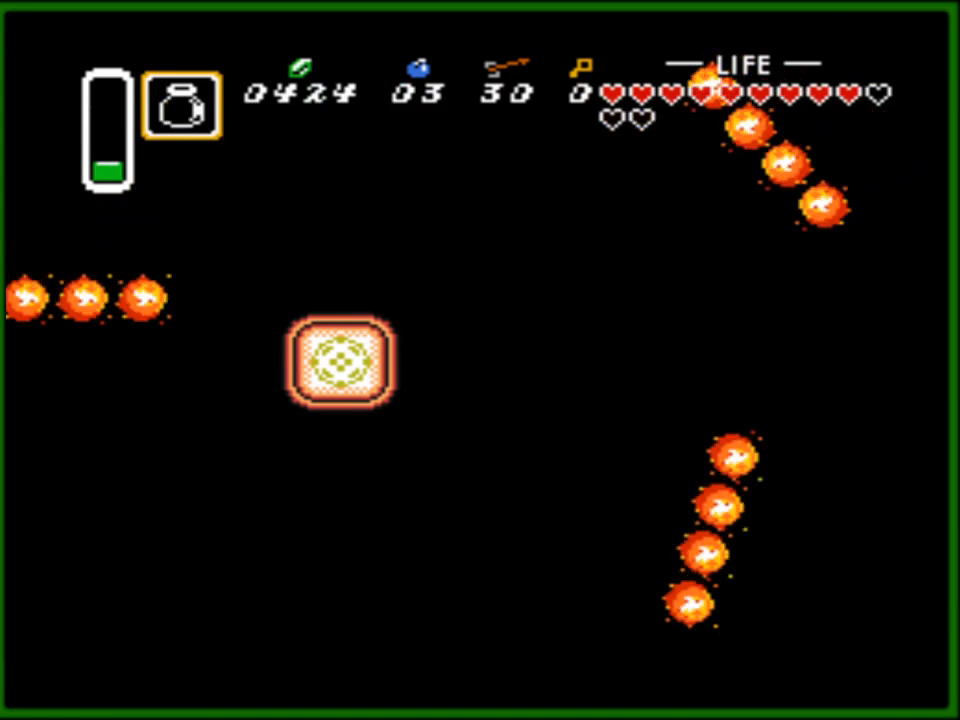
{"buttons": [], "events": []}
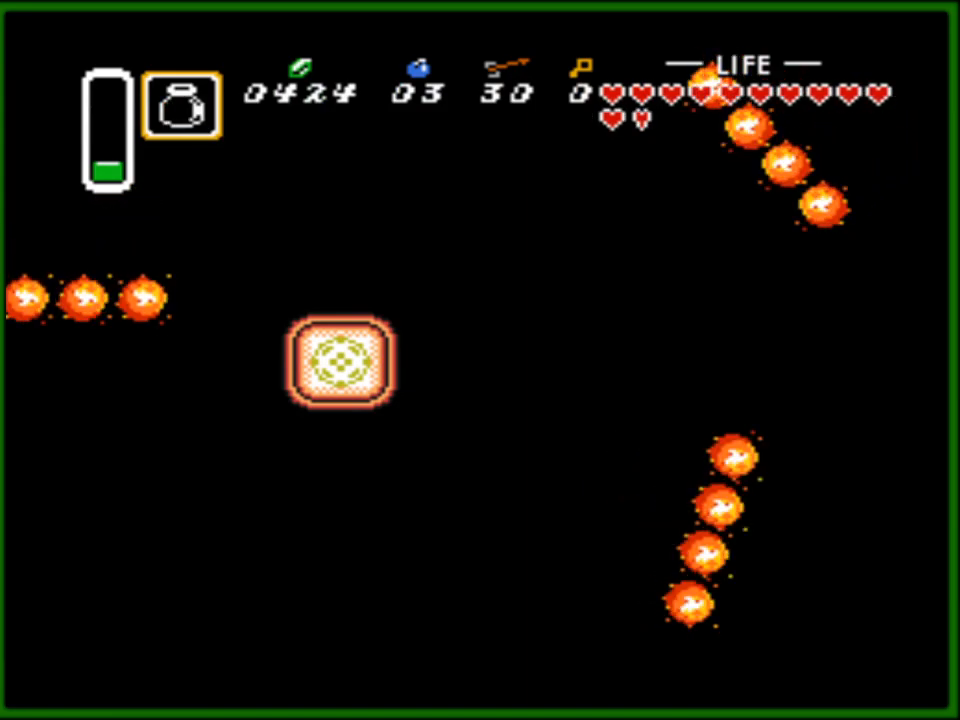
{"buttons": [], "events": []}
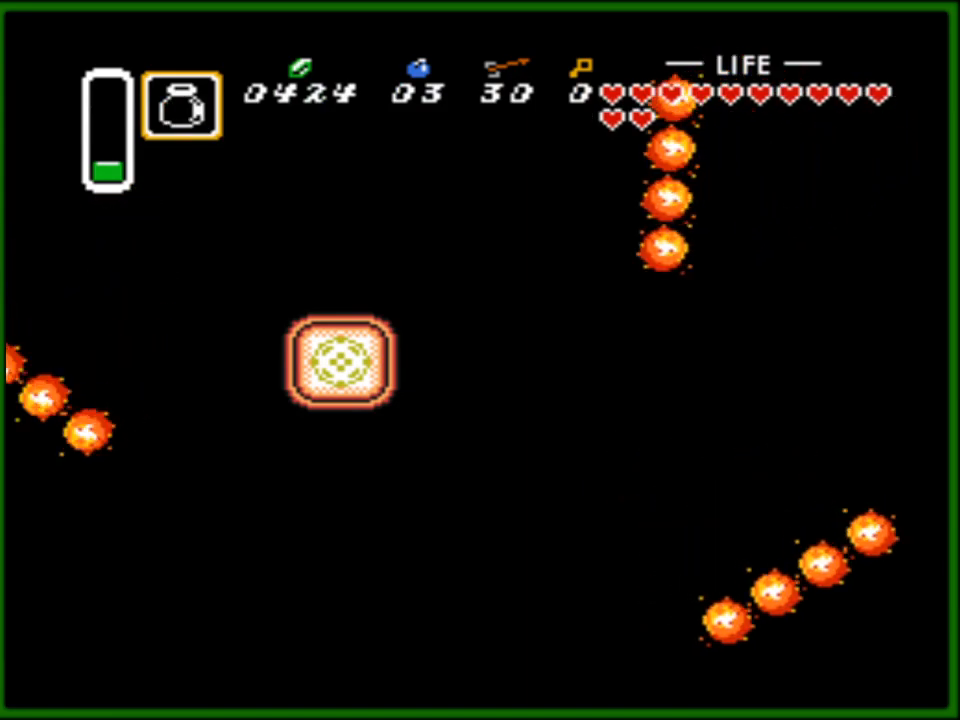
{"buttons": [], "events": []}
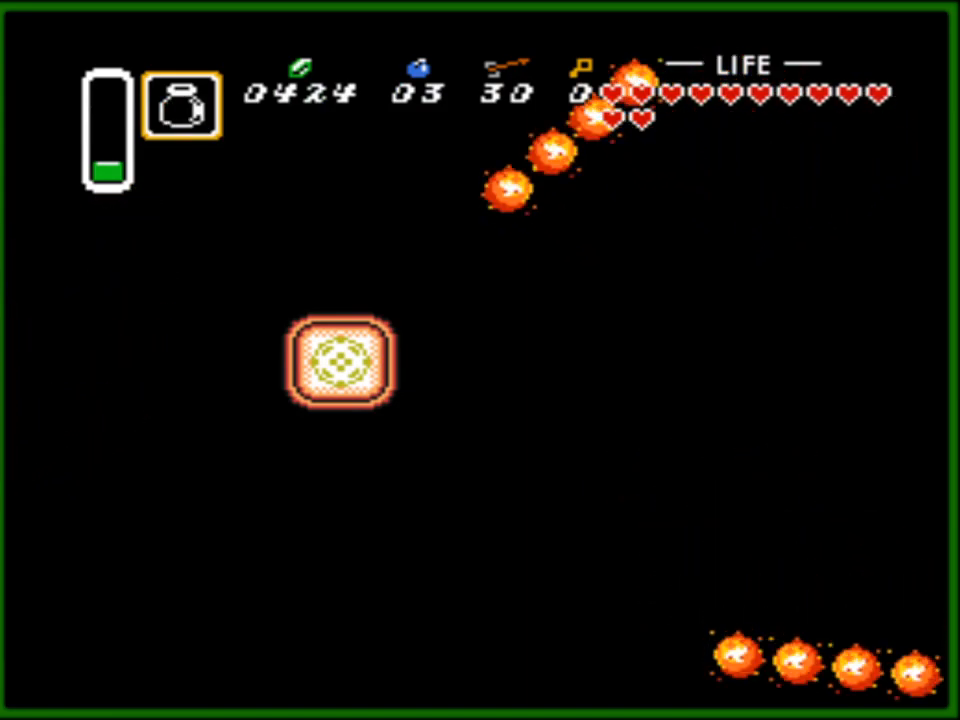
{"buttons": [], "events": [[117, "START", "down"], [283, "START", "up"]]}
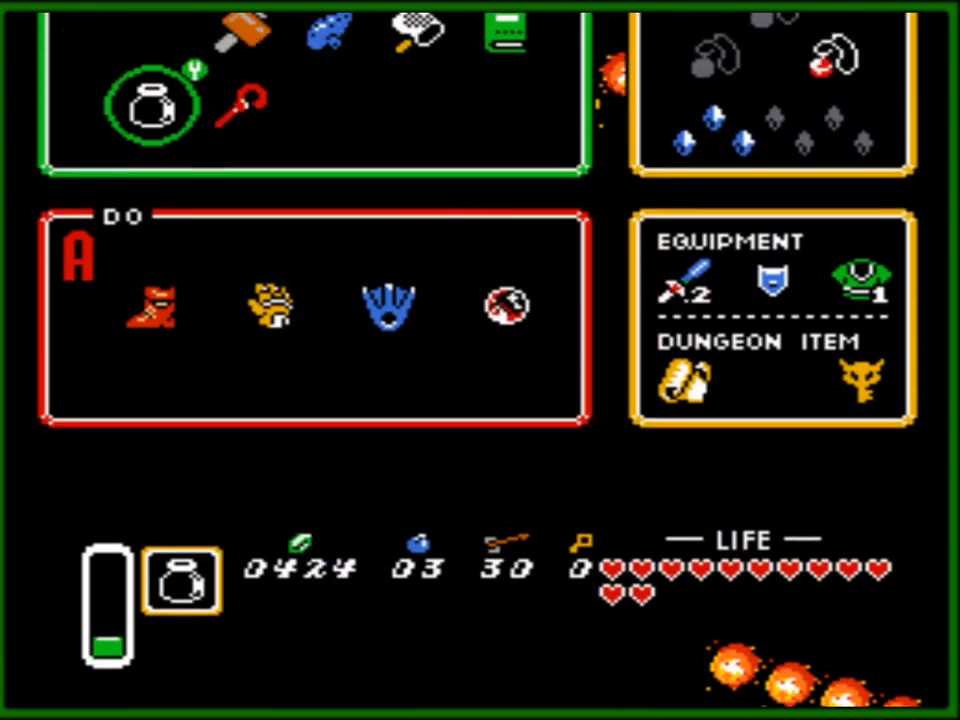
{"buttons": [], "events": []}
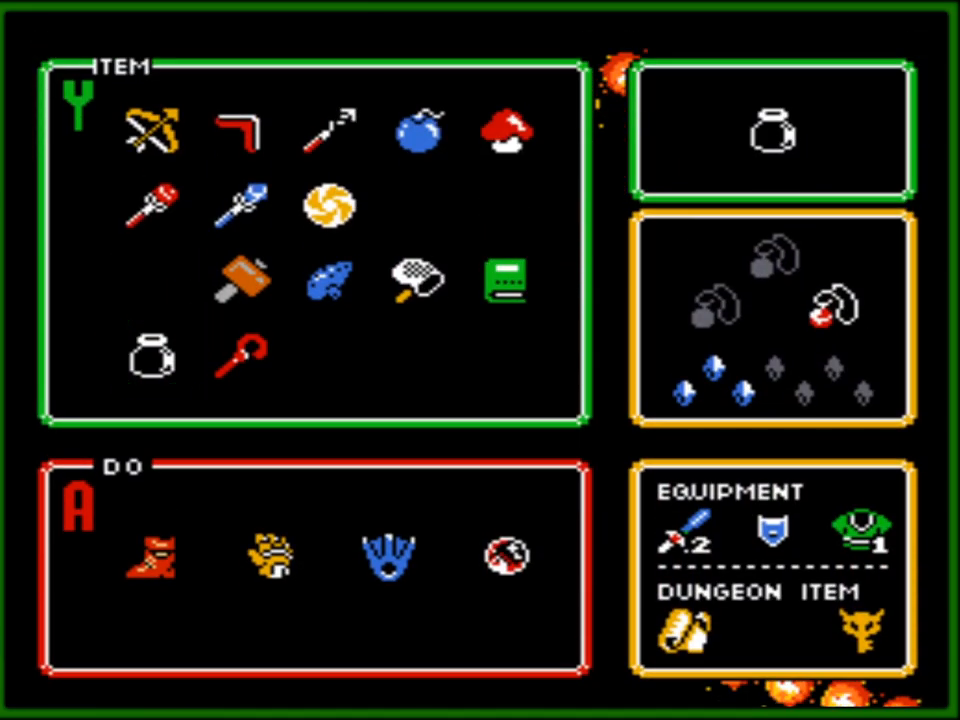
{"buttons": [], "events": [[150, "DPAD_RIGHT", "down"], [267, "DPAD_RIGHT", "up"], [267, "START", "down"], [400, "START", "up"]]}
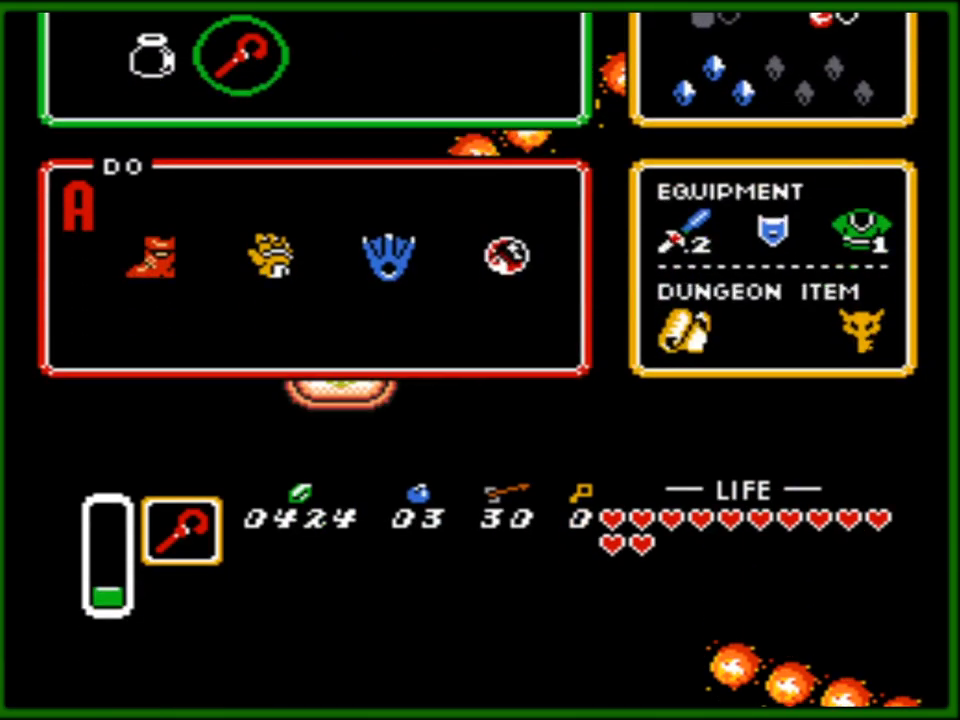
{"buttons": [], "events": []}
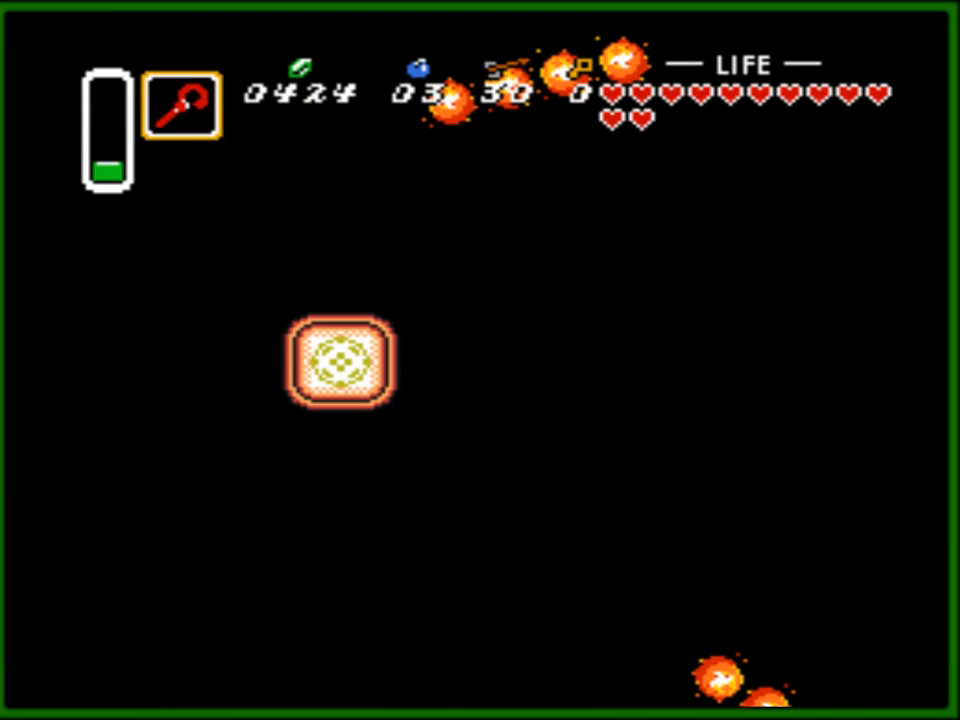
{"buttons": ["DPAD_LEFT"], "events": [[117, "DPAD_UP", "down"], [200, "DPAD_LEFT", "down"], [217, "DPAD_UP", "up"]]}
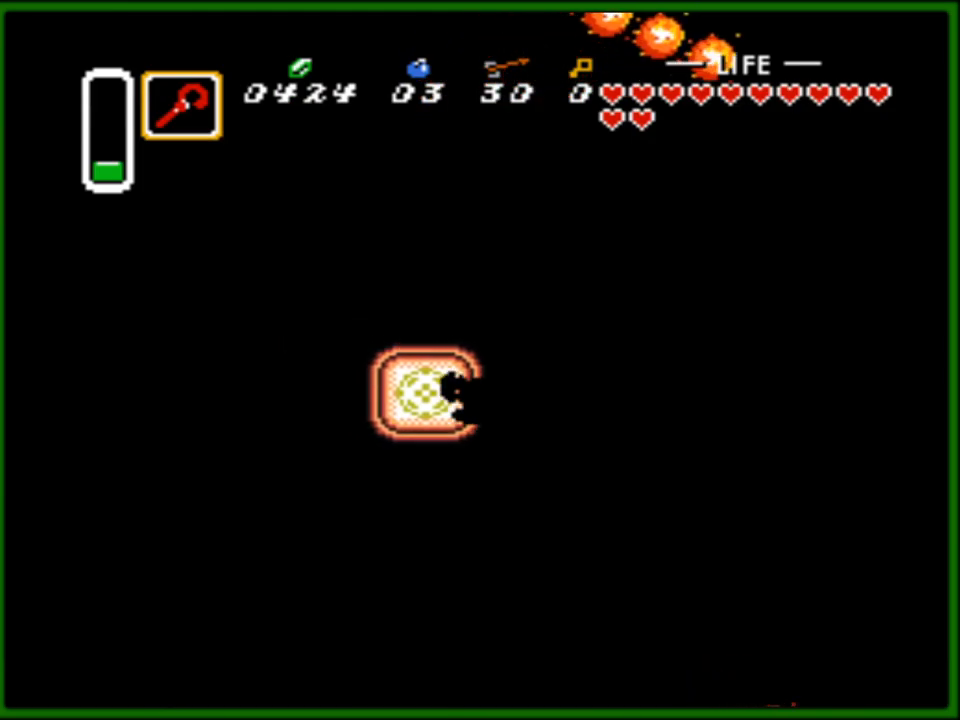
{"buttons": ["DPAD_UP"], "events": [[83, "DPAD_LEFT", "up"], [367, "DPAD_UP", "down"]]}
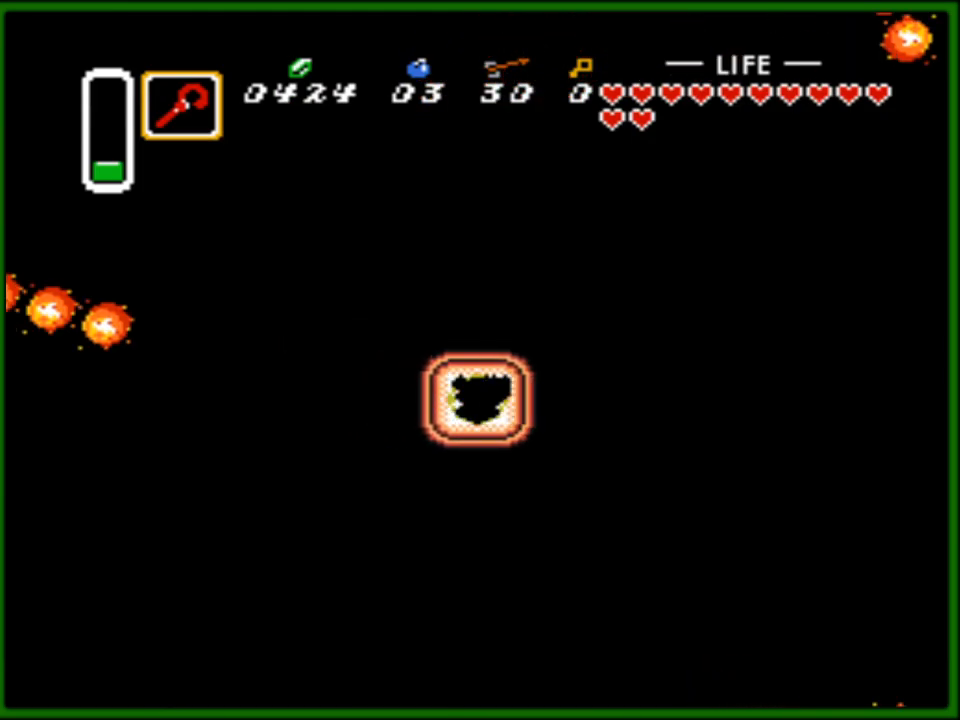
{"buttons": ["DPAD_UP"], "events": []}
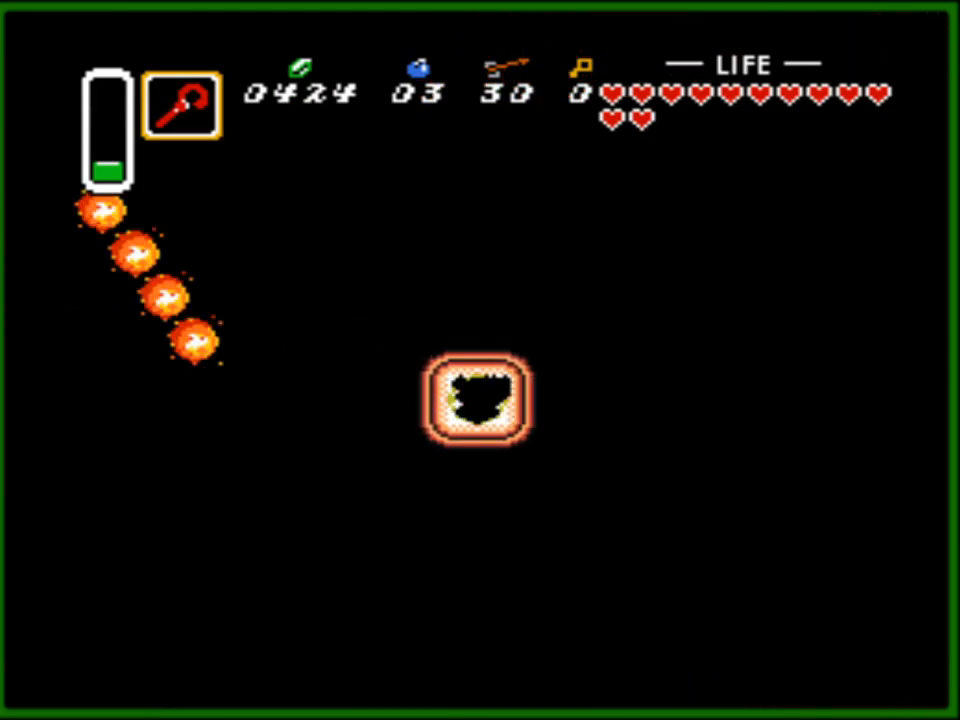
{"buttons": ["DPAD_RIGHT"], "events": [[450, "DPAD_RIGHT", "down"], [450, "DPAD_UP", "up"]]}
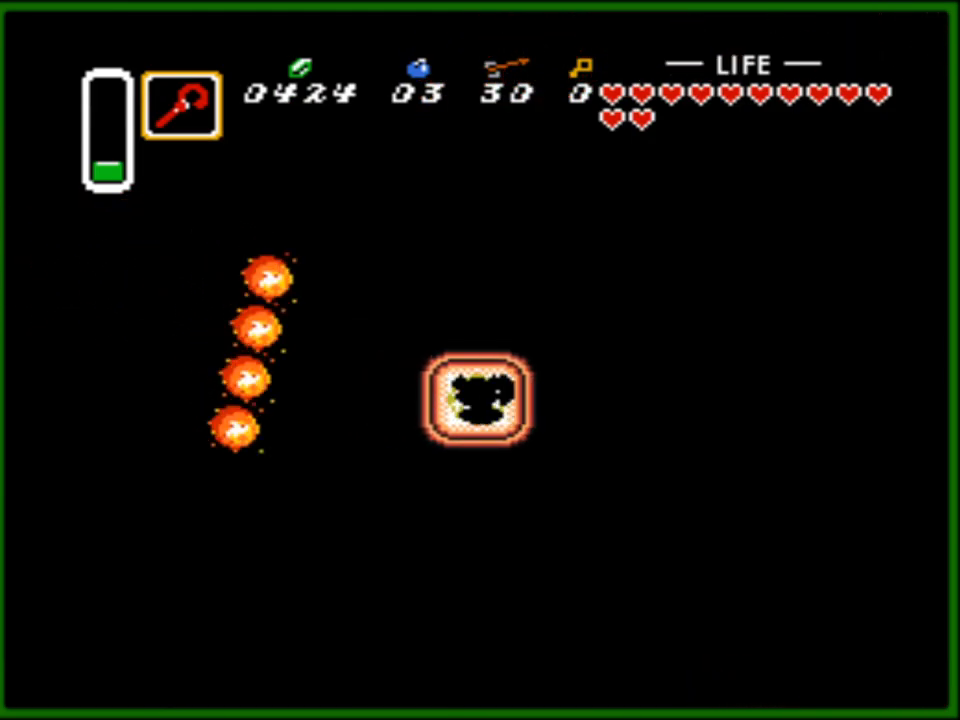
{"buttons": ["DPAD_RIGHT"], "events": []}
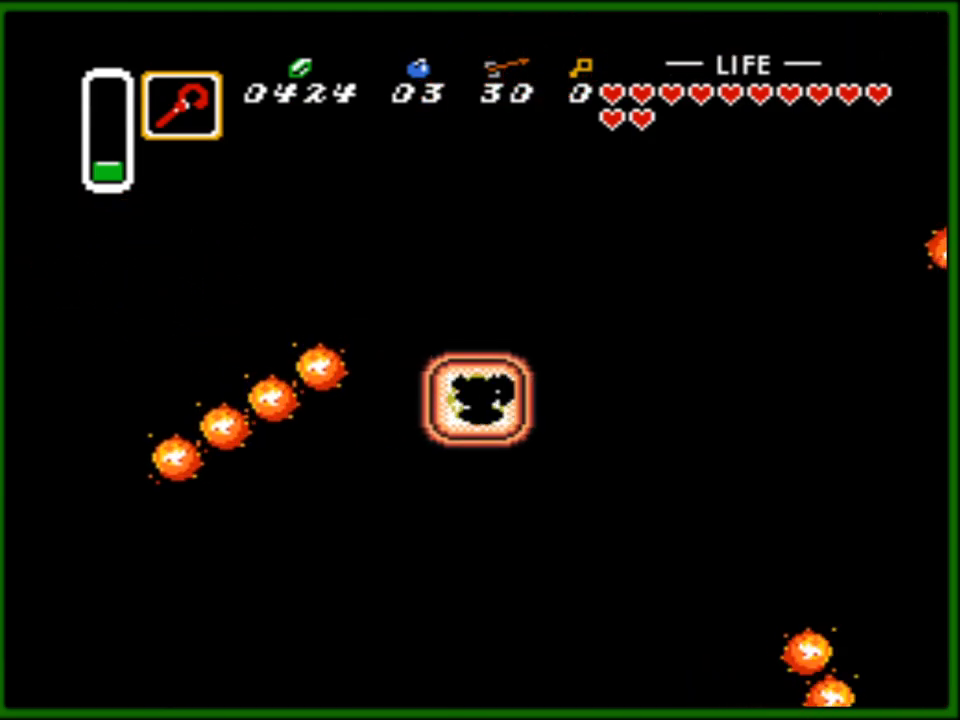
{"buttons": ["DPAD_UP"], "events": [[33, "DPAD_UP", "down"], [50, "DPAD_RIGHT", "up"]]}